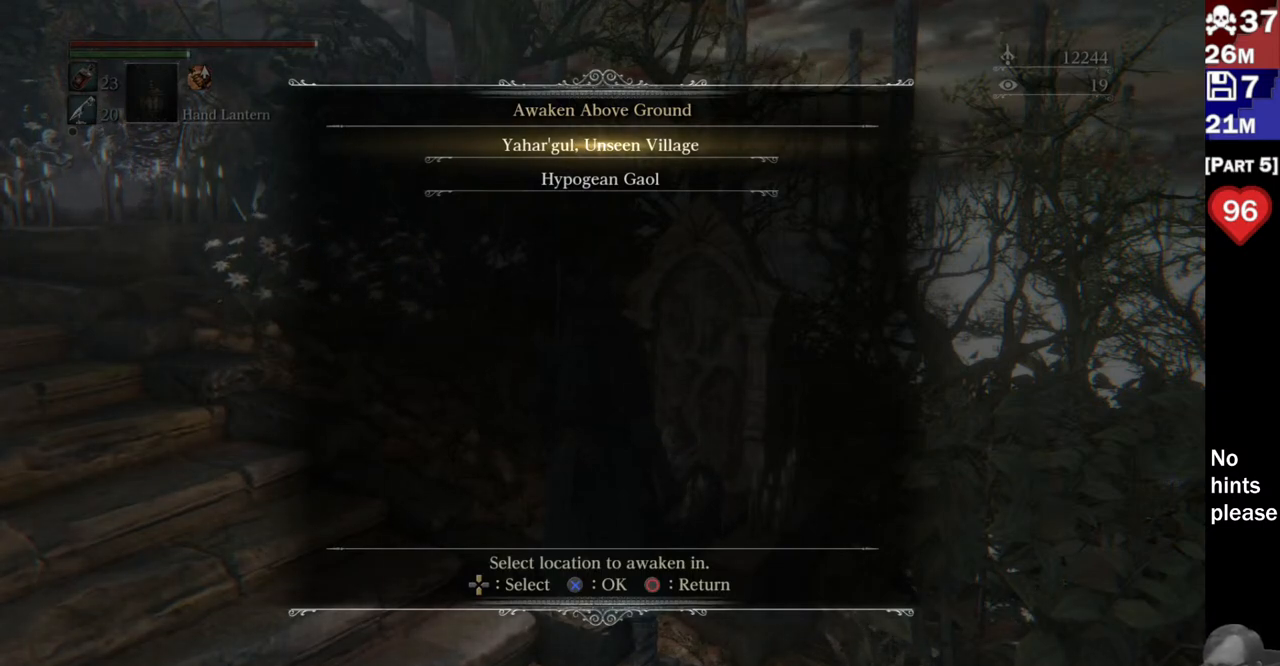
Gameplay with a controller (PlayStation layout); each line is a JSON object with the inputs held at the frame after it. "button_events" lists button changes between this image and that frame as [ms after this image, input, new state], when the widget could be followed in between (sticks are given only as held states). Not read: L3 SELECT START.
{"buttons": [], "left_stick": "center", "right_stick": "center", "button_events": [[117, "DPAD_DOWN", "down"], [267, "DPAD_DOWN", "up"]]}
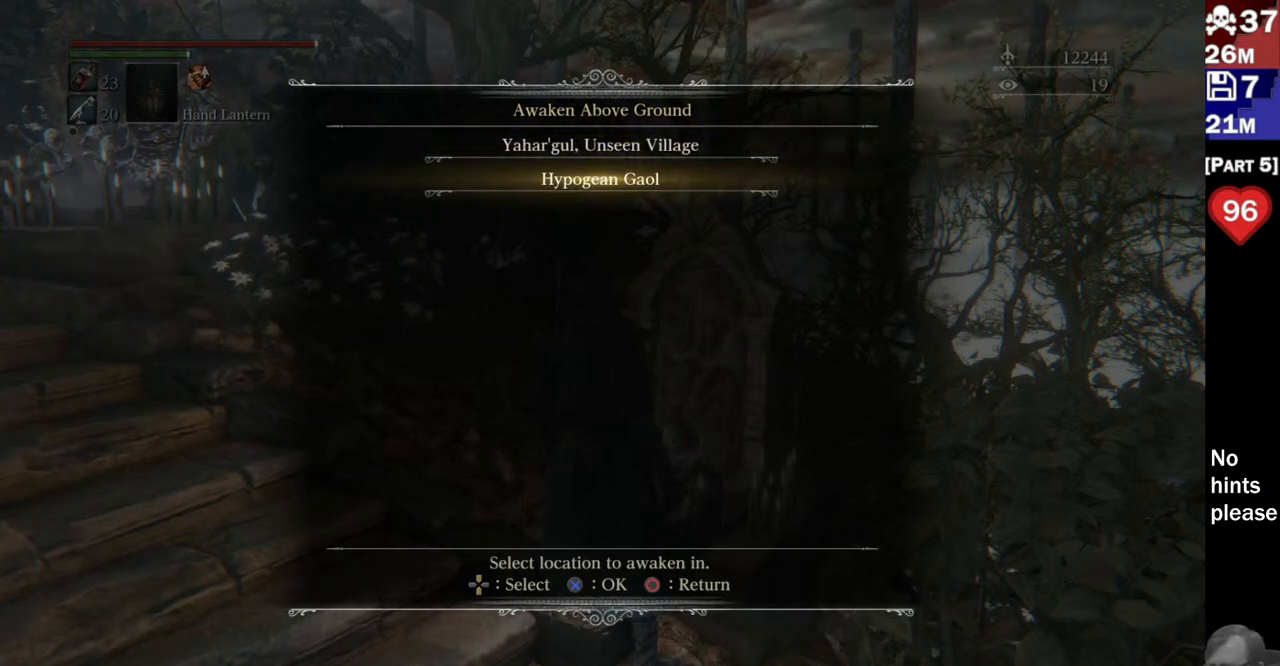
{"buttons": [], "left_stick": "center", "right_stick": "center", "button_events": []}
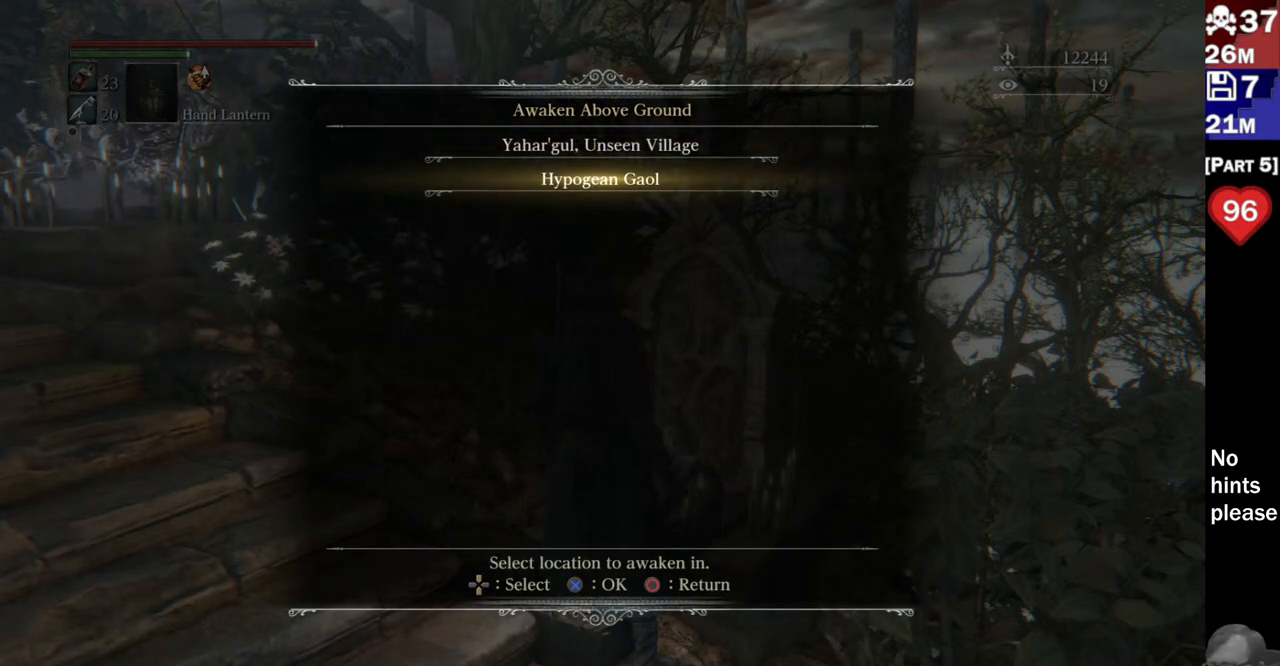
{"buttons": [], "left_stick": "center", "right_stick": "center", "button_events": []}
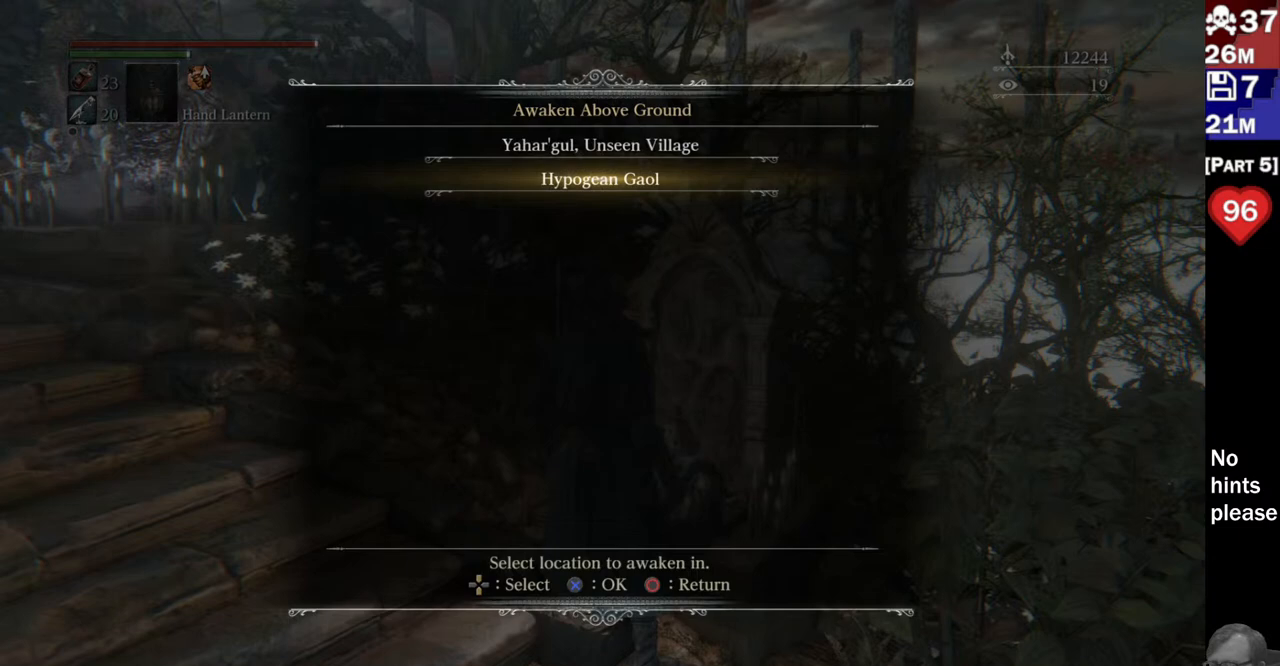
{"buttons": [], "left_stick": "center", "right_stick": "center", "button_events": []}
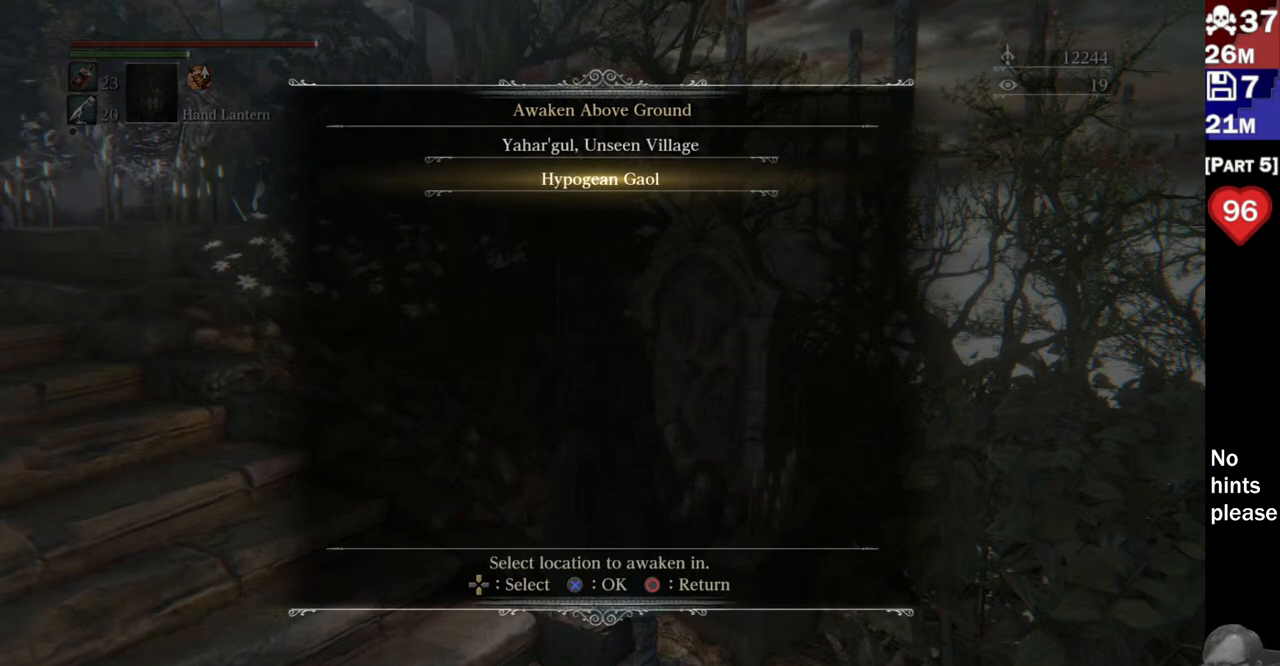
{"buttons": [], "left_stick": "center", "right_stick": "center", "button_events": [[317, "DPAD_UP", "down"], [400, "DPAD_UP", "up"]]}
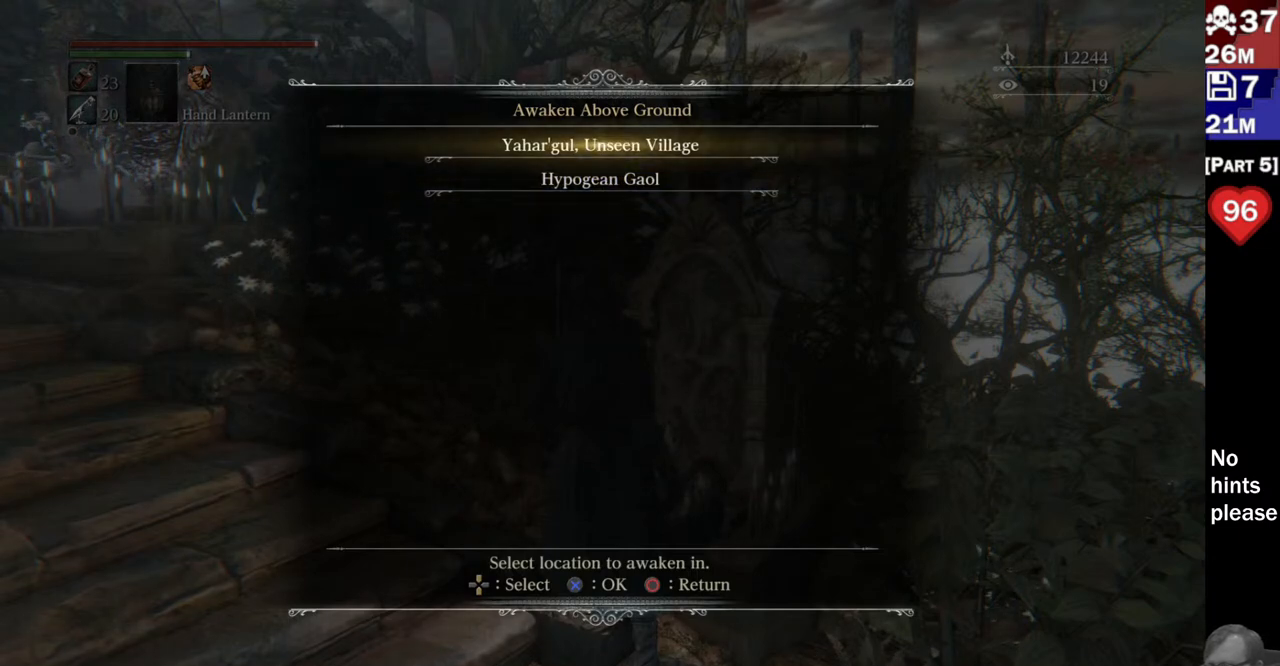
{"buttons": [], "left_stick": "center", "right_stick": "center", "button_events": [[50, "DPAD_DOWN", "down"], [117, "DPAD_DOWN", "up"]]}